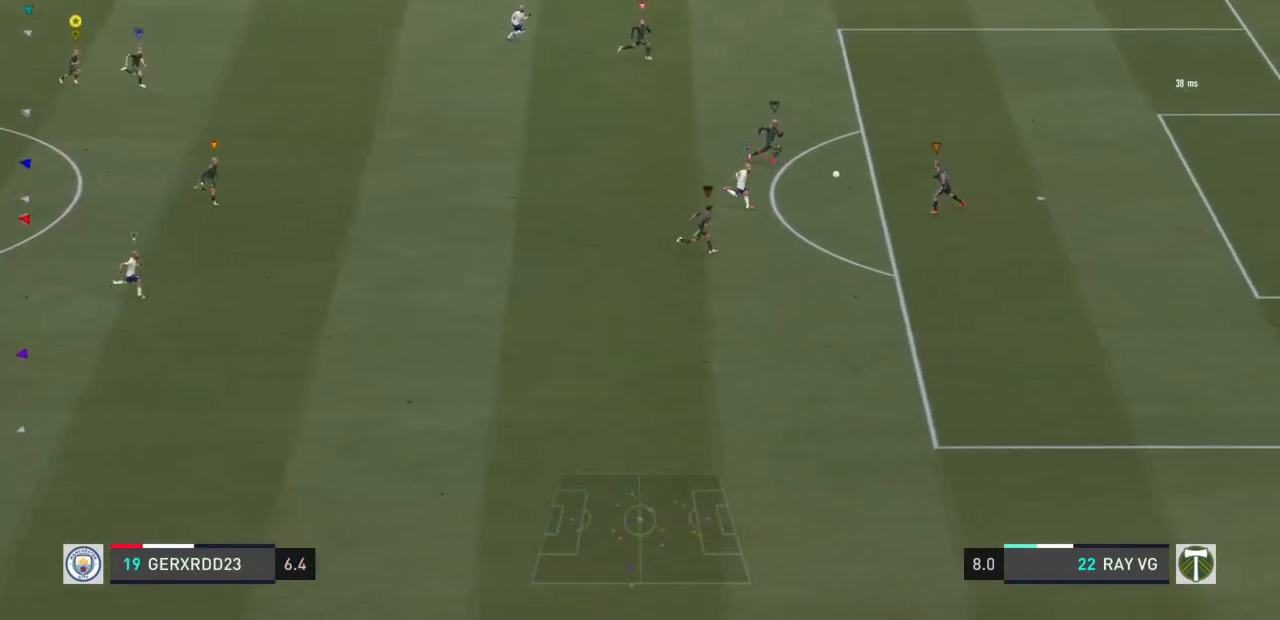
Gameplay with a controller (PlayStation layout); each line is a JSON object with the inputs held at the frame after it. "events" lists button and stick changes between this image and that frame as [ms after this image, input, new state], when the widget could be followed in between. Not read: L3 R3.
{"buttons": [], "left_stick": "right", "right_stick": "center", "events": []}
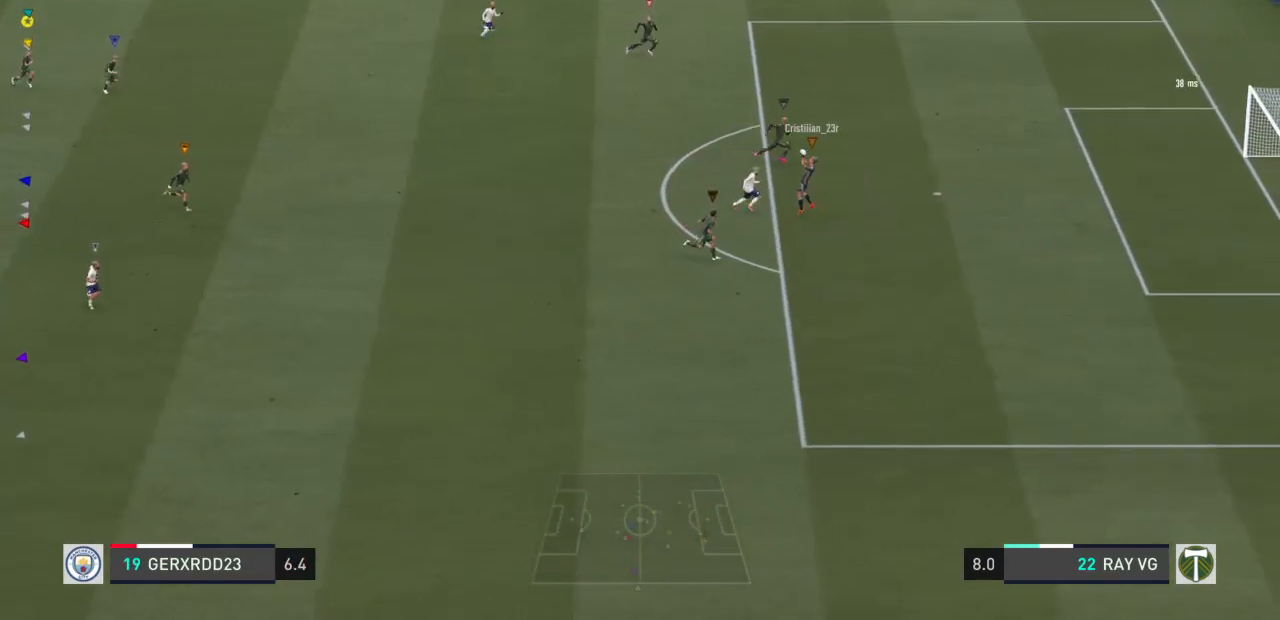
{"buttons": [], "left_stick": "down-right", "right_stick": "center", "events": [[417, "left_stick", "down-right"]]}
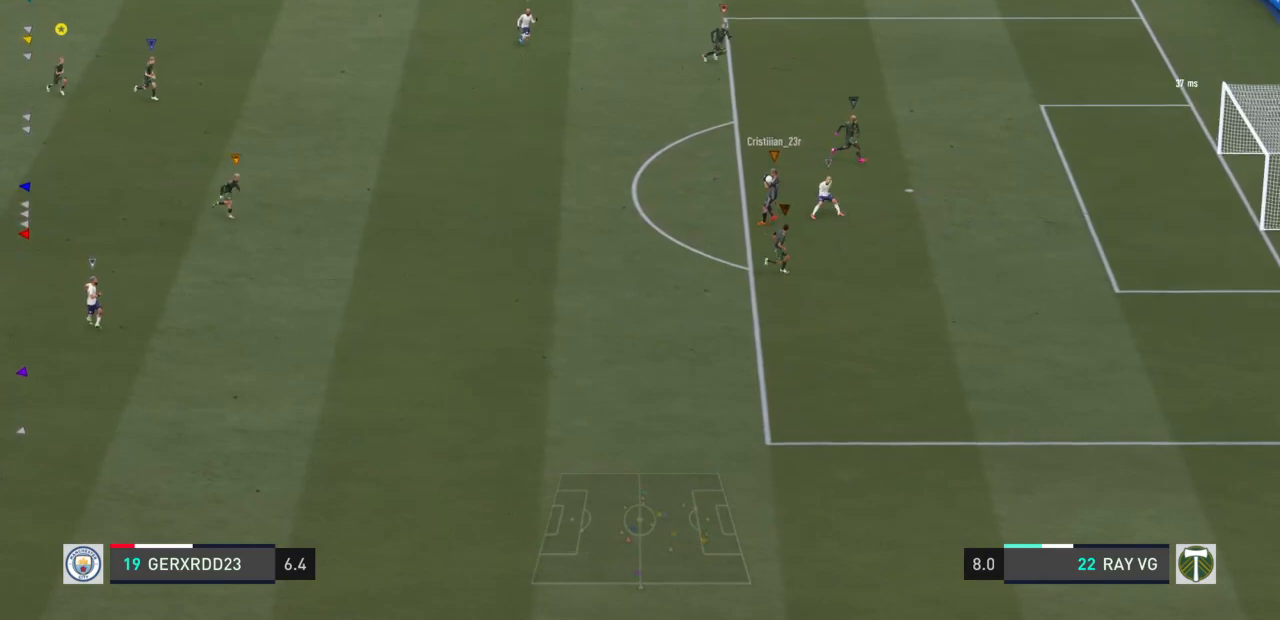
{"buttons": [], "left_stick": "down-right", "right_stick": "center", "events": []}
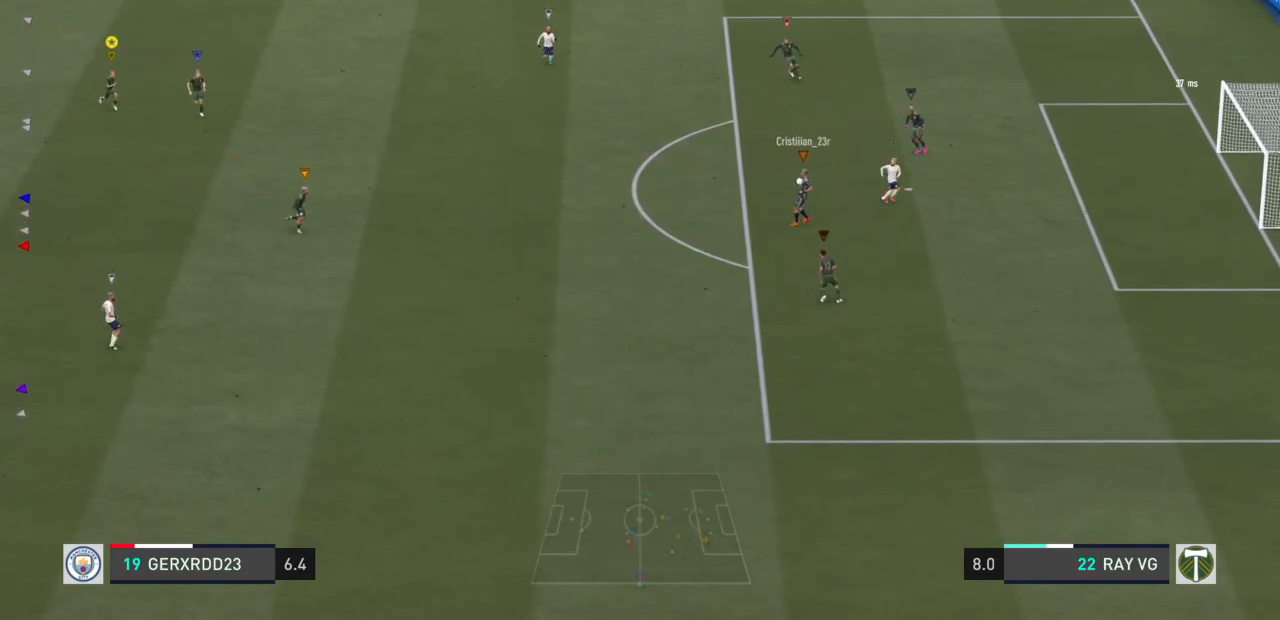
{"buttons": [], "left_stick": "down-right", "right_stick": "center", "events": []}
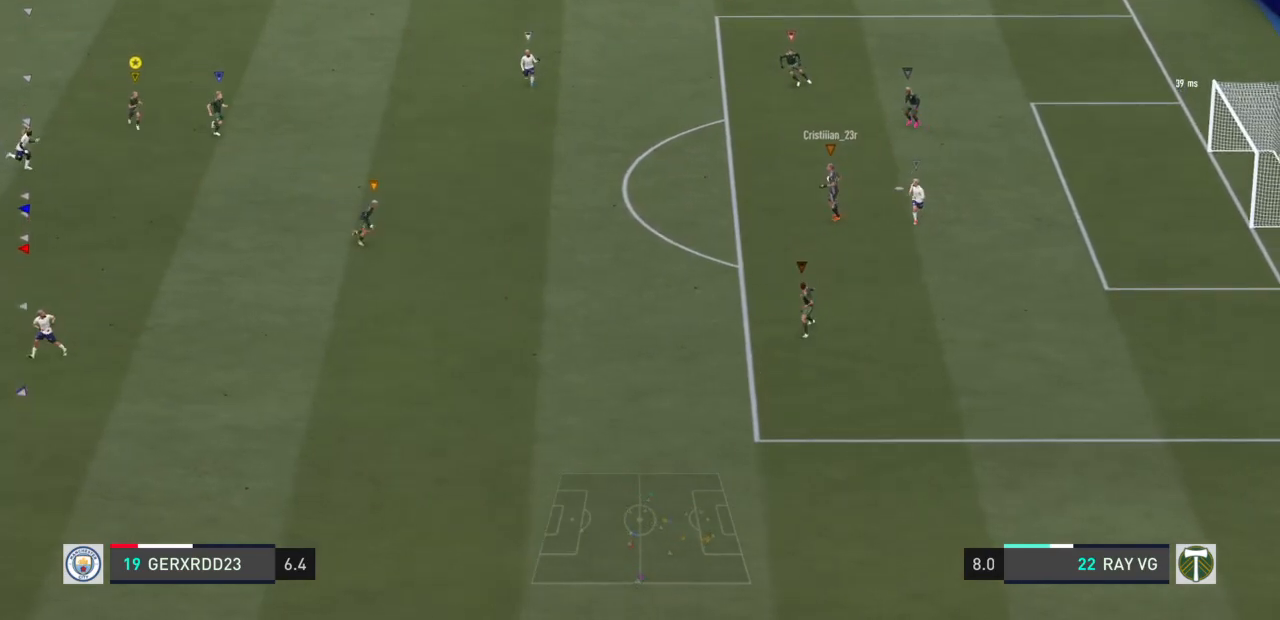
{"buttons": [], "left_stick": "down-right", "right_stick": "center", "events": [[67, "left_stick", "down"], [300, "left_stick", "down-right"]]}
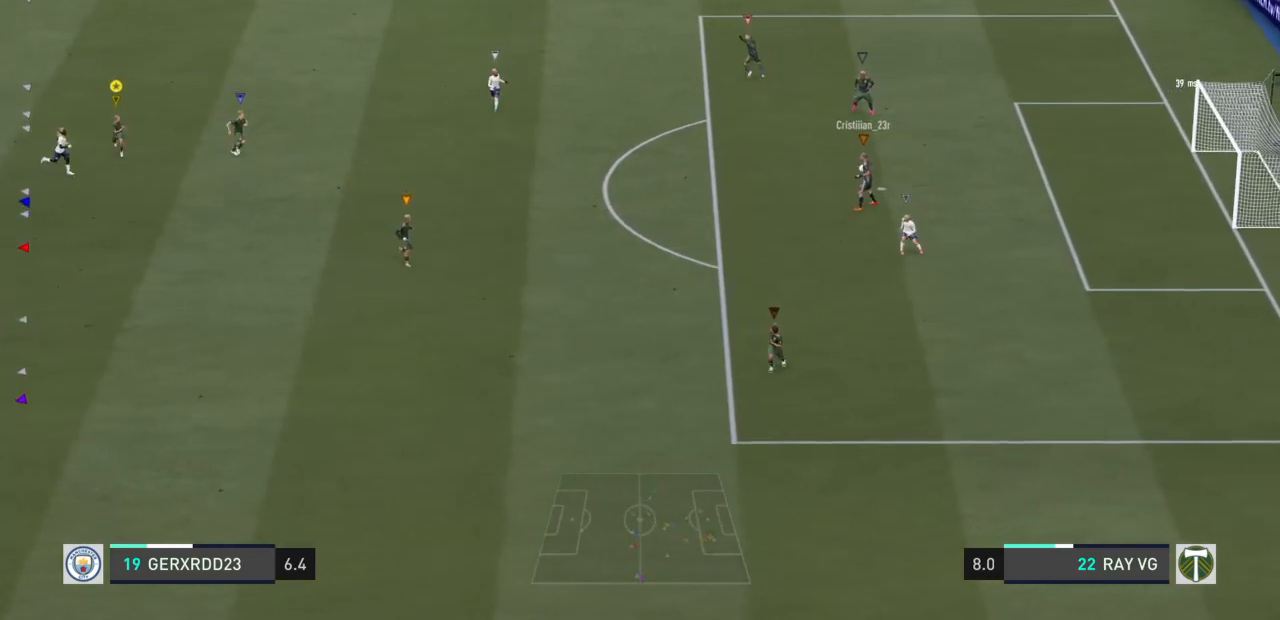
{"buttons": [], "left_stick": "right", "right_stick": "center", "events": [[133, "left_stick", "right"]]}
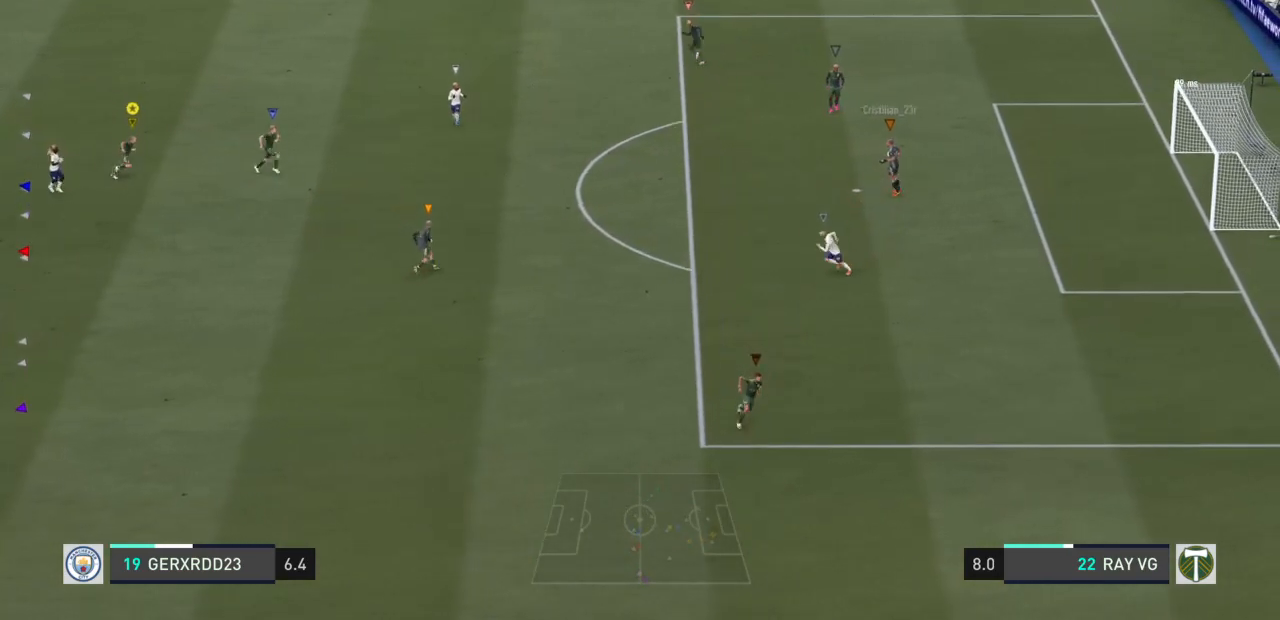
{"buttons": ["L2"], "left_stick": "up-right", "right_stick": "center", "events": [[350, "L2", "down"], [483, "left_stick", "up-right"]]}
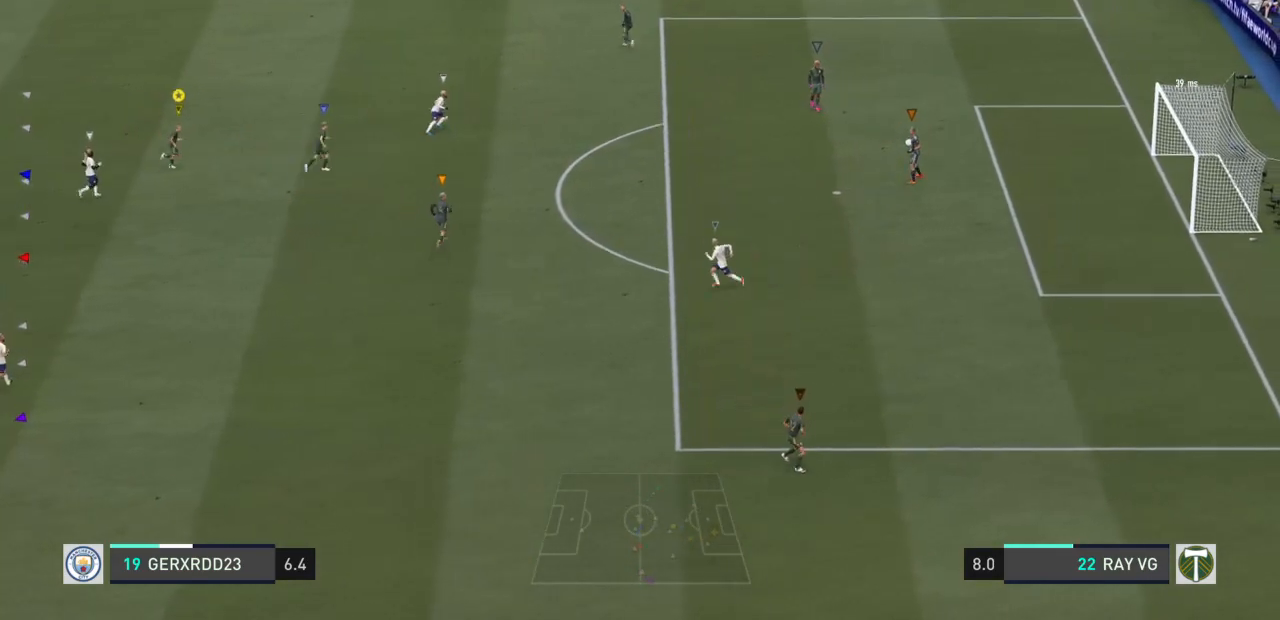
{"buttons": [], "left_stick": "up-right", "right_stick": "center", "events": [[50, "L2", "up"]]}
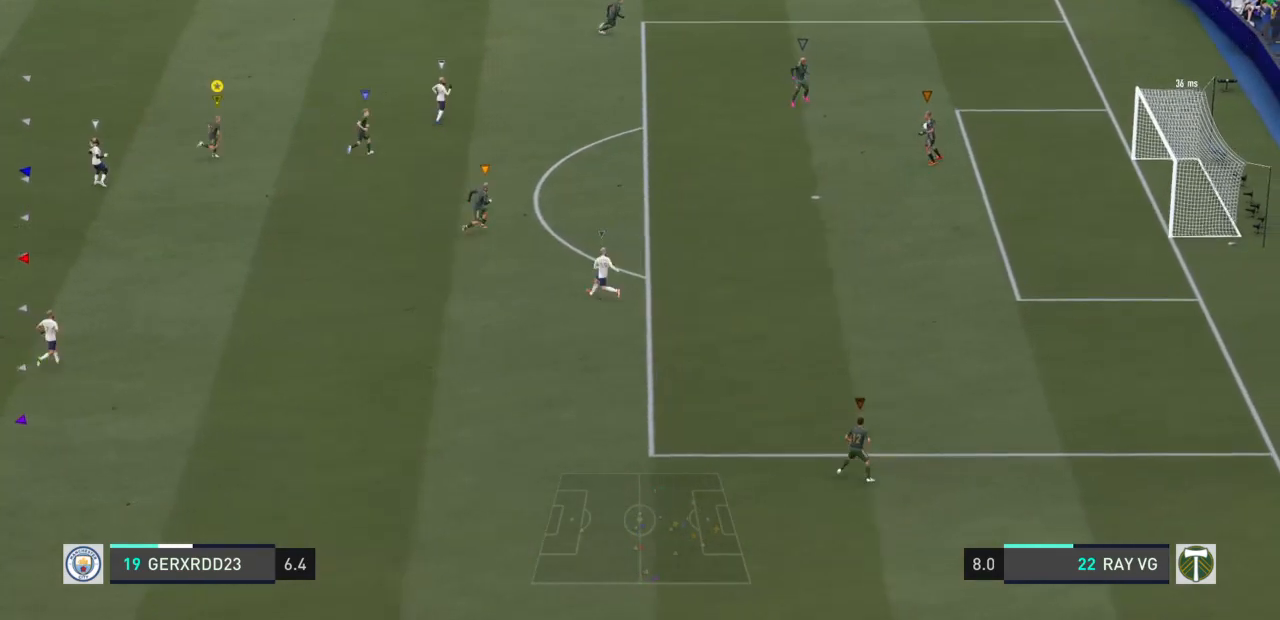
{"buttons": ["L2"], "left_stick": "right", "right_stick": "center", "events": [[33, "left_stick", "right"], [283, "L2", "down"]]}
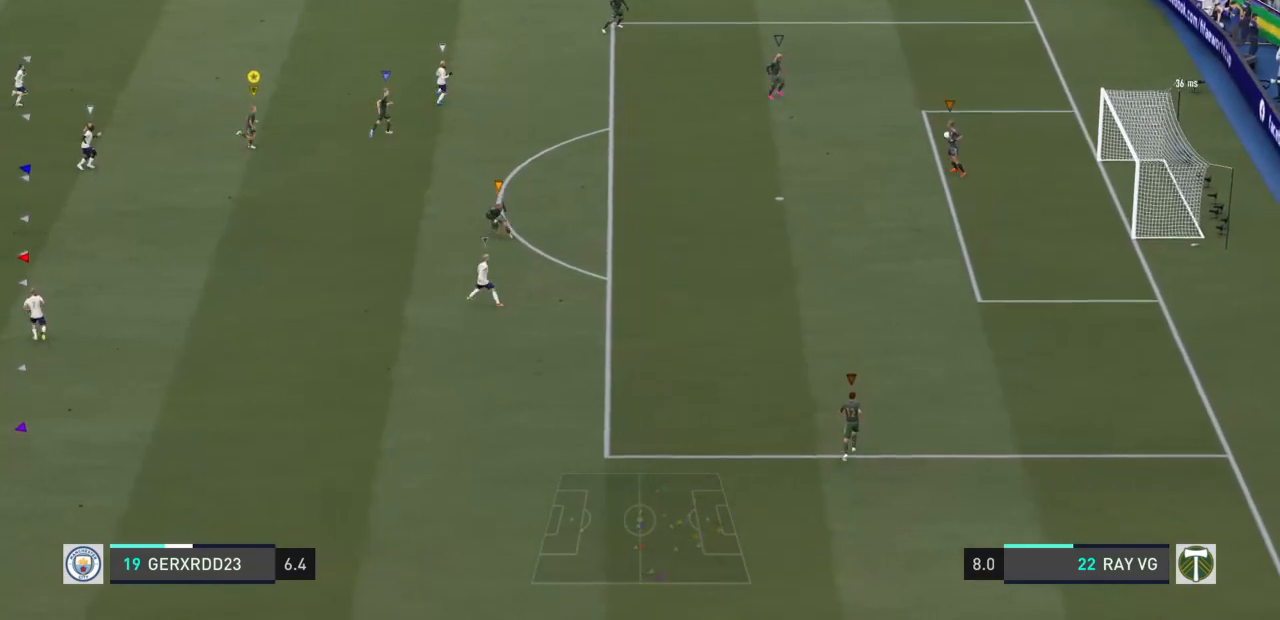
{"buttons": ["L2"], "left_stick": "down-right", "right_stick": "center", "events": [[333, "L2", "up"], [400, "L2", "down"], [400, "left_stick", "down-right"]]}
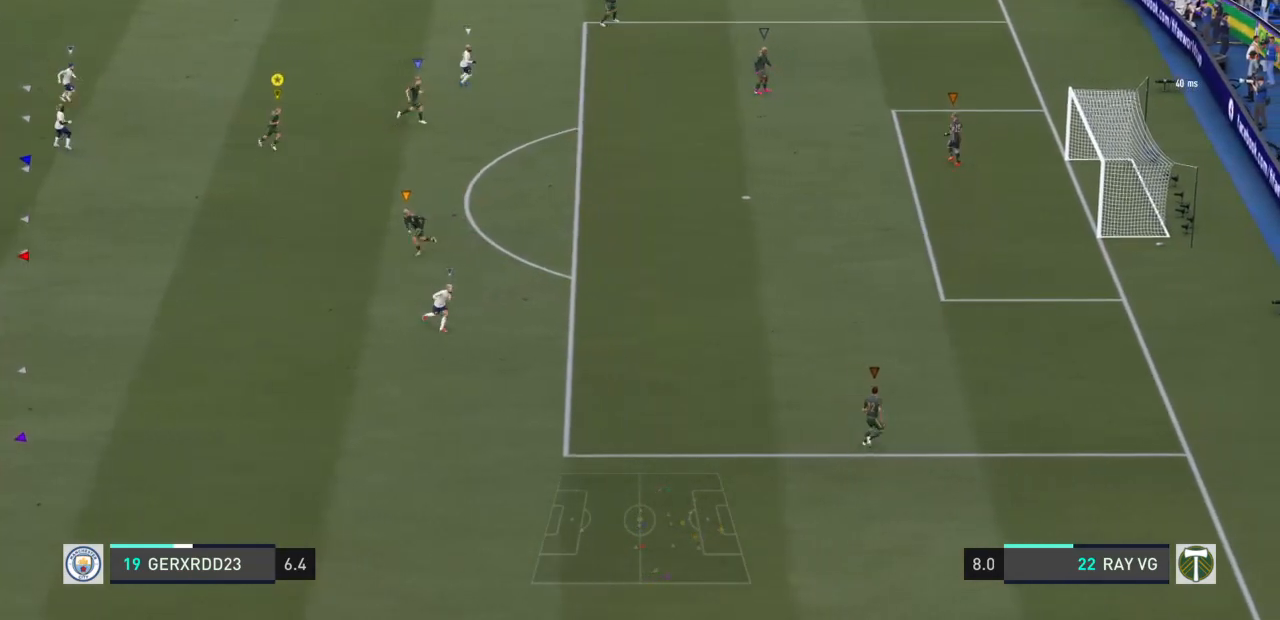
{"buttons": [], "left_stick": "right", "right_stick": "center", "events": [[183, "L2", "up"], [433, "left_stick", "right"]]}
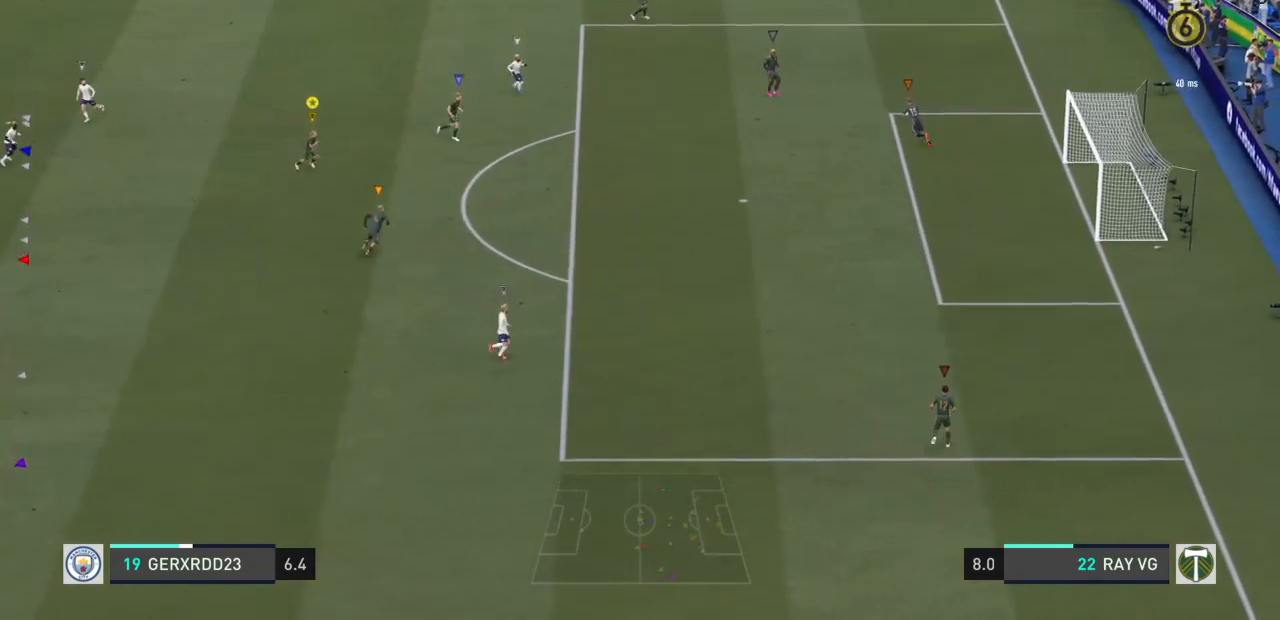
{"buttons": ["L2"], "left_stick": "right", "right_stick": "center", "events": [[233, "L2", "down"]]}
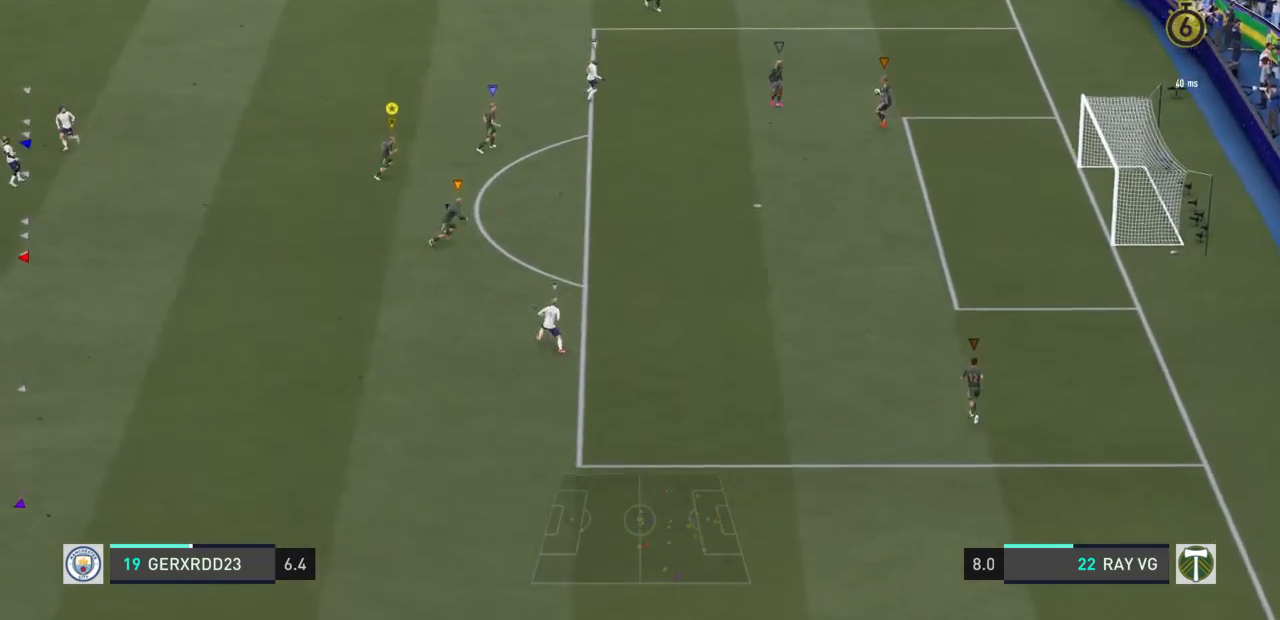
{"buttons": ["L2"], "left_stick": "right", "right_stick": "center", "events": [[33, "left_stick", "up-right"], [483, "left_stick", "right"]]}
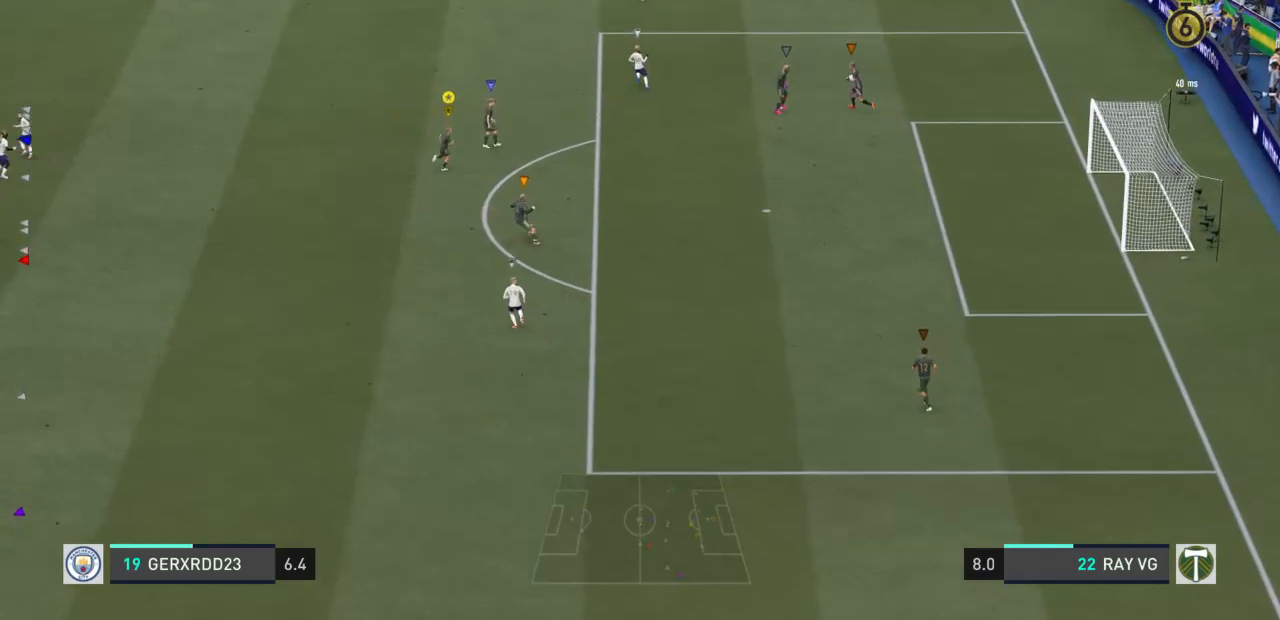
{"buttons": ["L2"], "left_stick": "down", "right_stick": "center", "events": [[350, "left_stick", "down"]]}
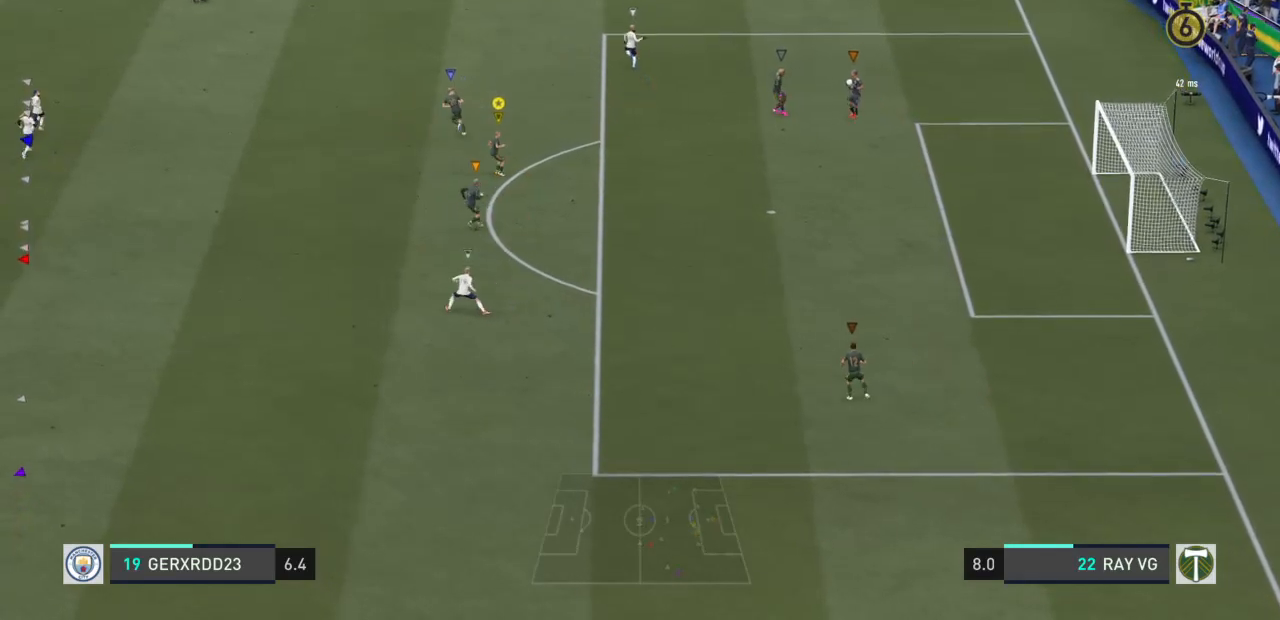
{"buttons": ["R2"], "left_stick": "center", "right_stick": "center", "events": [[300, "L2", "up"], [333, "left_stick", "center"], [350, "L2", "down"], [400, "R2", "down"], [500, "L2", "up"]]}
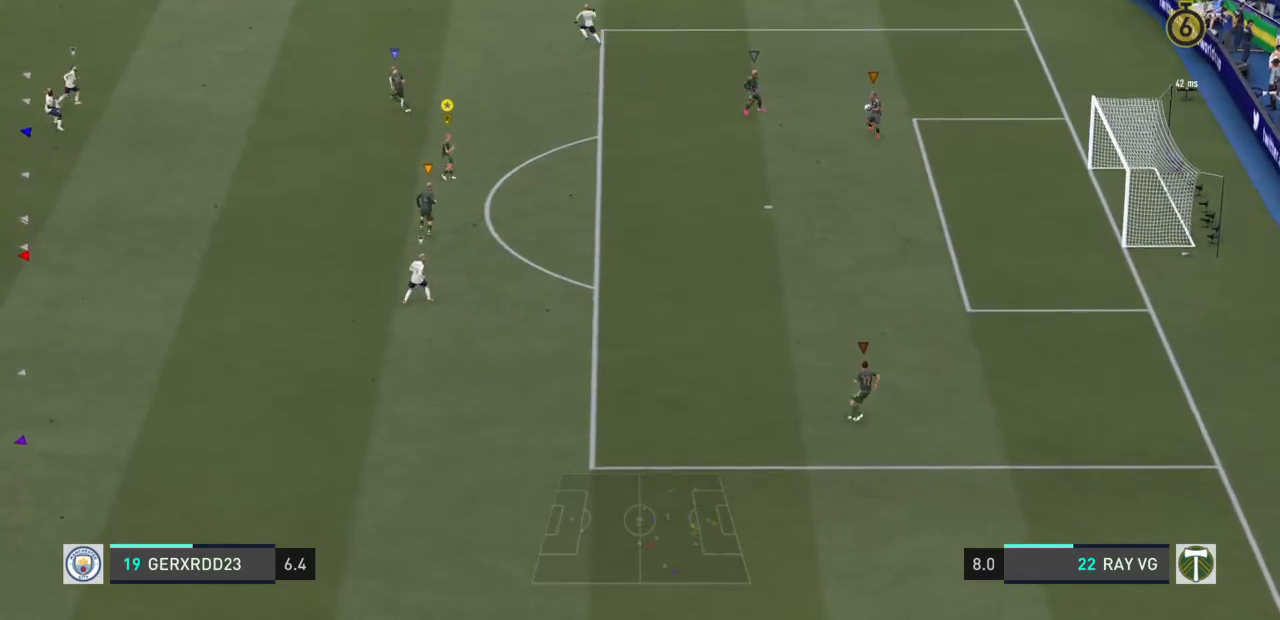
{"buttons": ["R2"], "left_stick": "center", "right_stick": "center", "events": []}
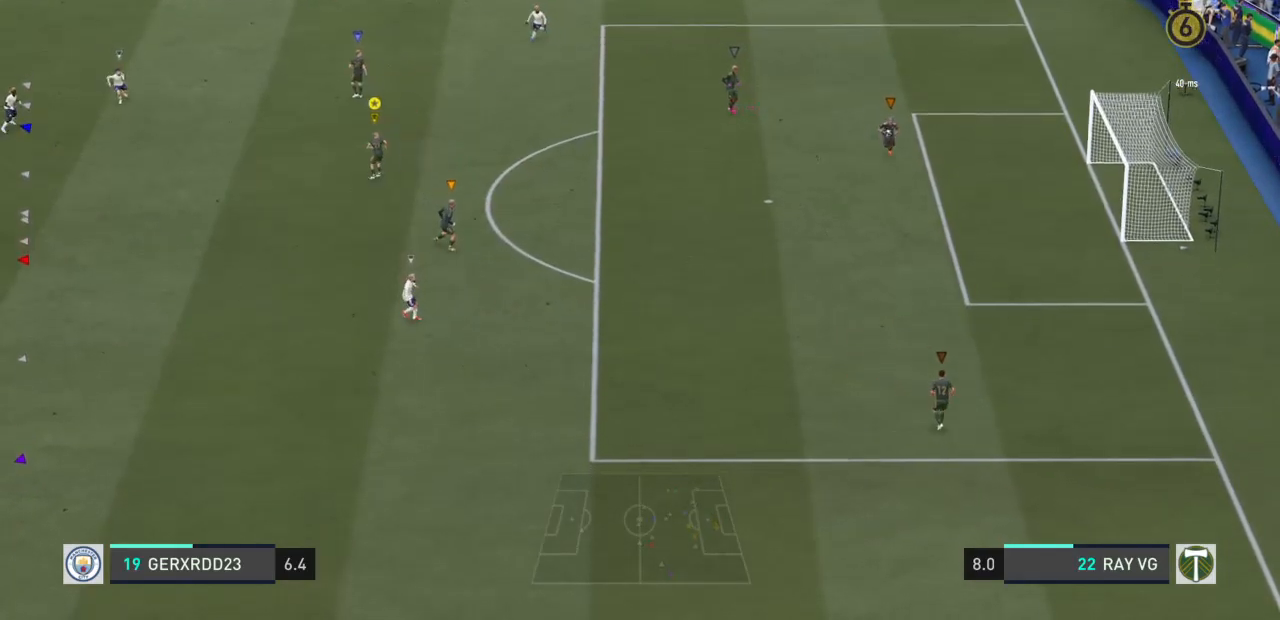
{"buttons": [], "left_stick": "down", "right_stick": "center", "events": [[83, "left_stick", "down-left"], [183, "left_stick", "down"], [333, "R2", "up"]]}
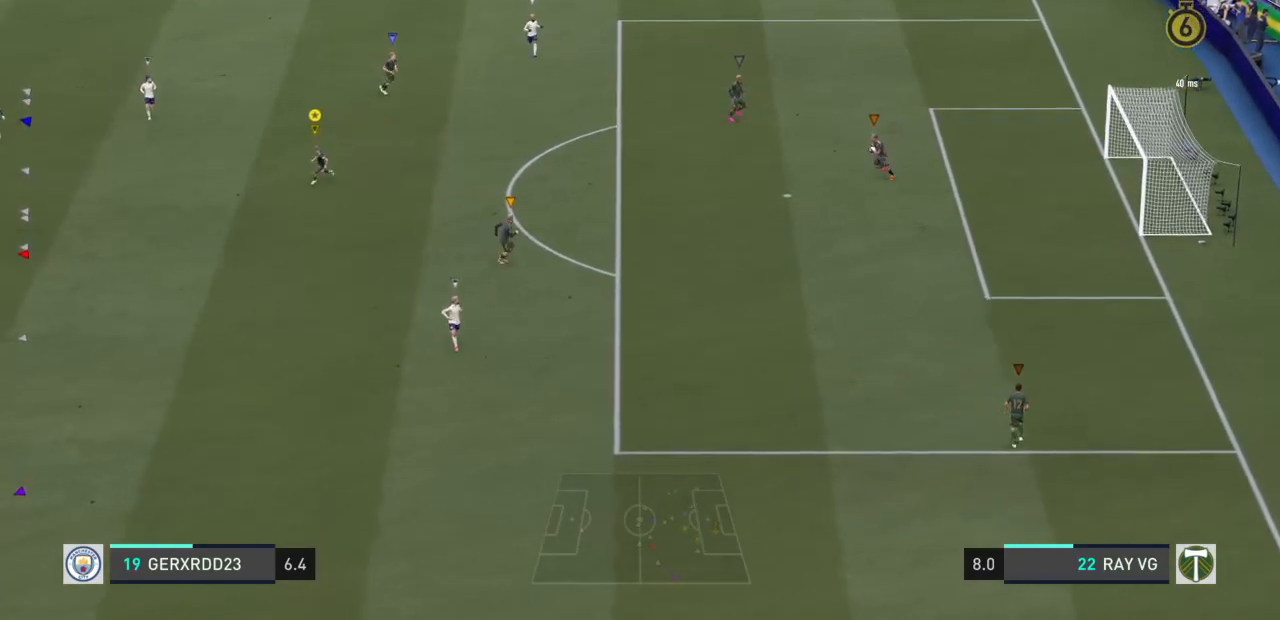
{"buttons": ["L2"], "left_stick": "down-right", "right_stick": "center", "events": [[17, "L2", "down"], [433, "left_stick", "down-right"]]}